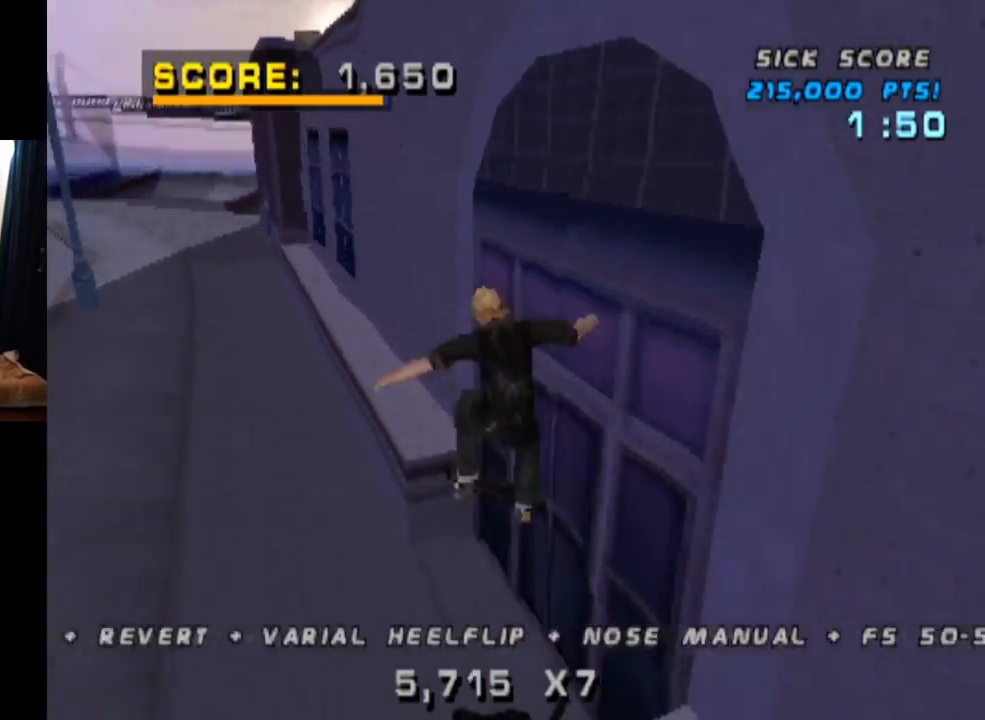
Gameplay with a controller (PlayStation layout); each line is a JSON object with the inputs held at the frame after it. "events" lists button and stick changes between this image and that frame as [ms after this image, input, new state], when the widget could be followed in between. Not read: L1 L3 R1 R3.
{"buttons": ["TRIANGLE"], "left_stick": "center", "right_stick": "center", "events": [[100, "DPAD_UP", "up"], [167, "DPAD_UP", "down"], [284, "TRIANGLE", "down"], [484, "DPAD_UP", "up"]]}
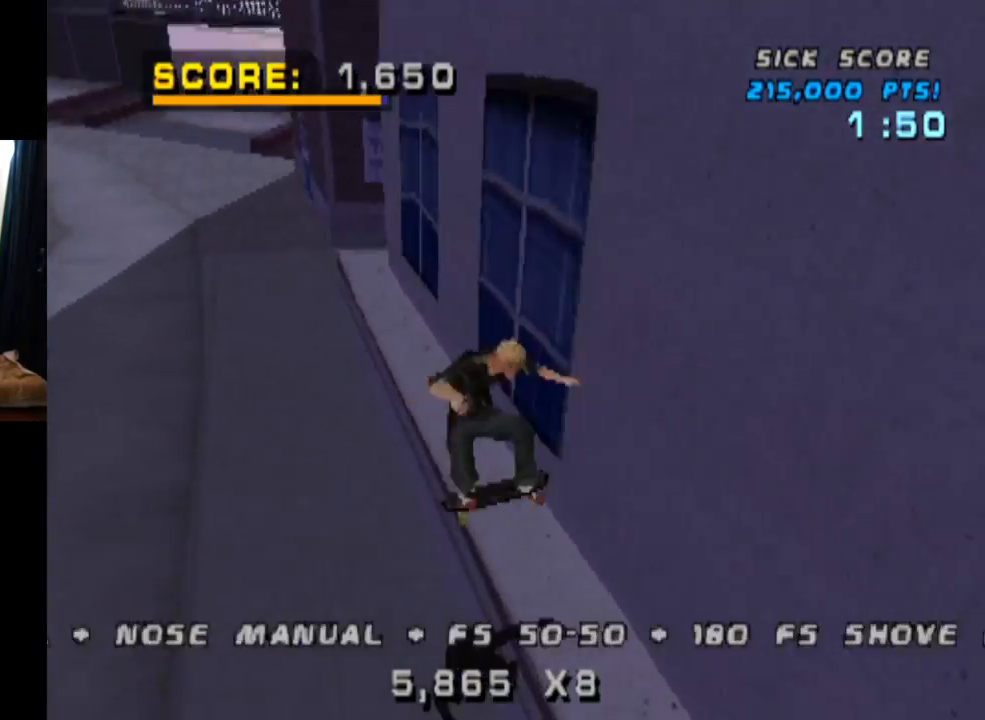
{"buttons": ["CROSS", "DPAD_DOWN", "DPAD_LEFT"], "left_stick": "center", "right_stick": "center", "events": [[150, "DPAD_LEFT", "down"], [166, "DPAD_DOWN", "down"], [183, "CROSS", "down"], [200, "TRIANGLE", "up"], [333, "SQUARE", "down"], [350, "CROSS", "up"], [500, "CROSS", "down"], [500, "SQUARE", "up"]]}
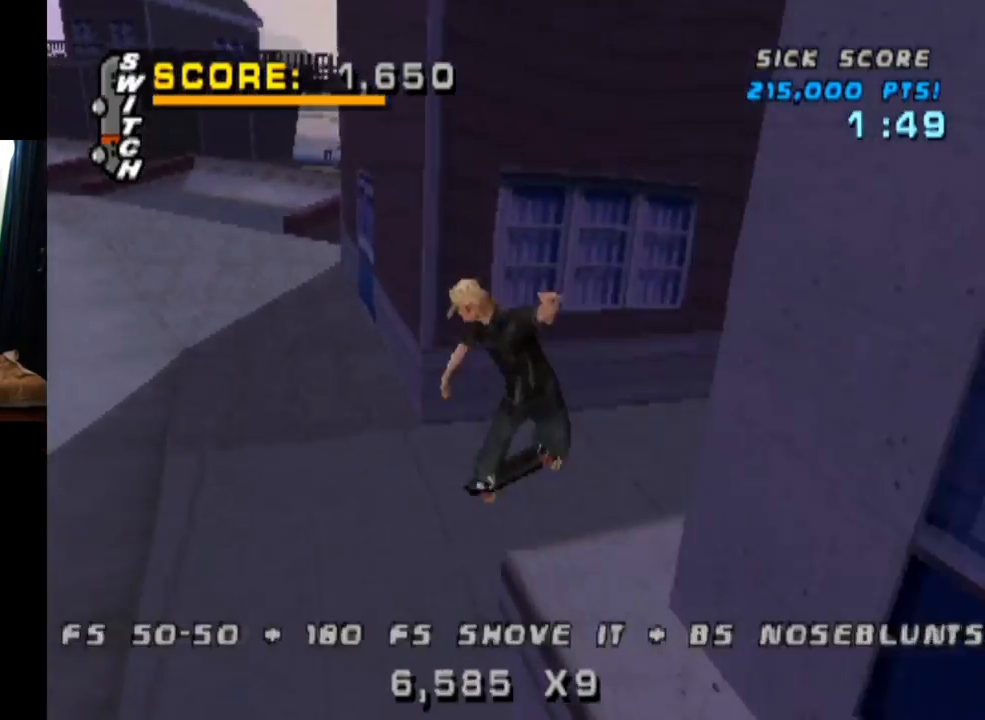
{"buttons": ["CROSS", "DPAD_UP"], "left_stick": "center", "right_stick": "center", "events": [[100, "DPAD_DOWN", "up"], [117, "DPAD_LEFT", "up"], [217, "DPAD_DOWN", "down"], [317, "DPAD_DOWN", "up"], [400, "DPAD_UP", "down"]]}
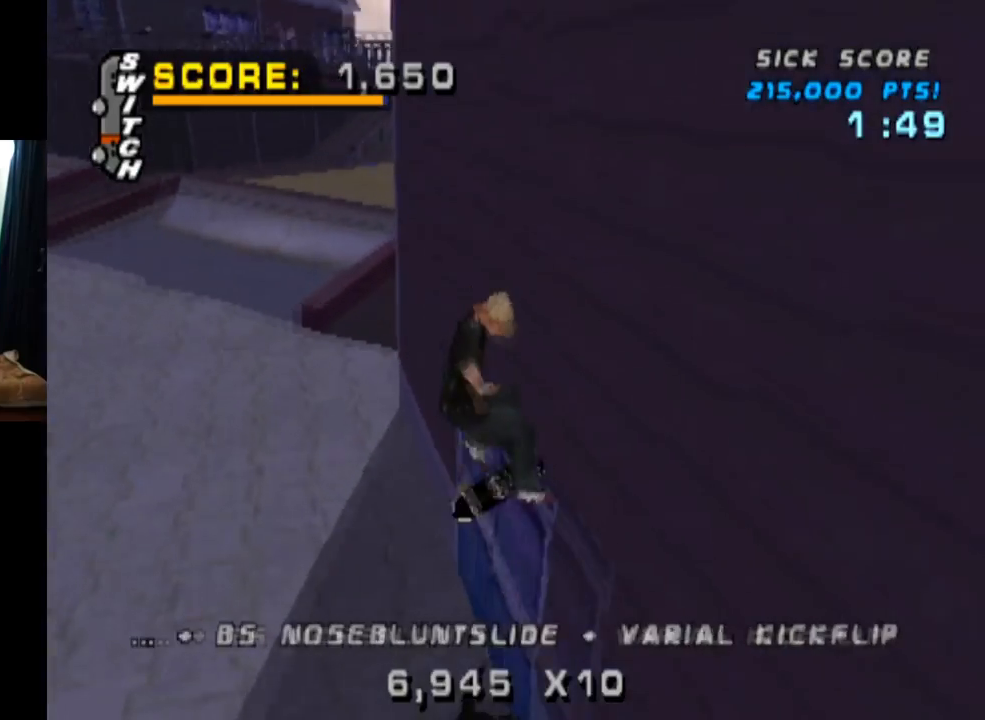
{"buttons": ["CROSS"], "left_stick": "center", "right_stick": "center", "events": [[33, "DPAD_UP", "up"], [66, "DPAD_DOWN", "down"], [200, "DPAD_DOWN", "up"], [250, "DPAD_UP", "down"], [333, "DPAD_UP", "up"], [367, "DPAD_DOWN", "down"], [467, "DPAD_DOWN", "up"]]}
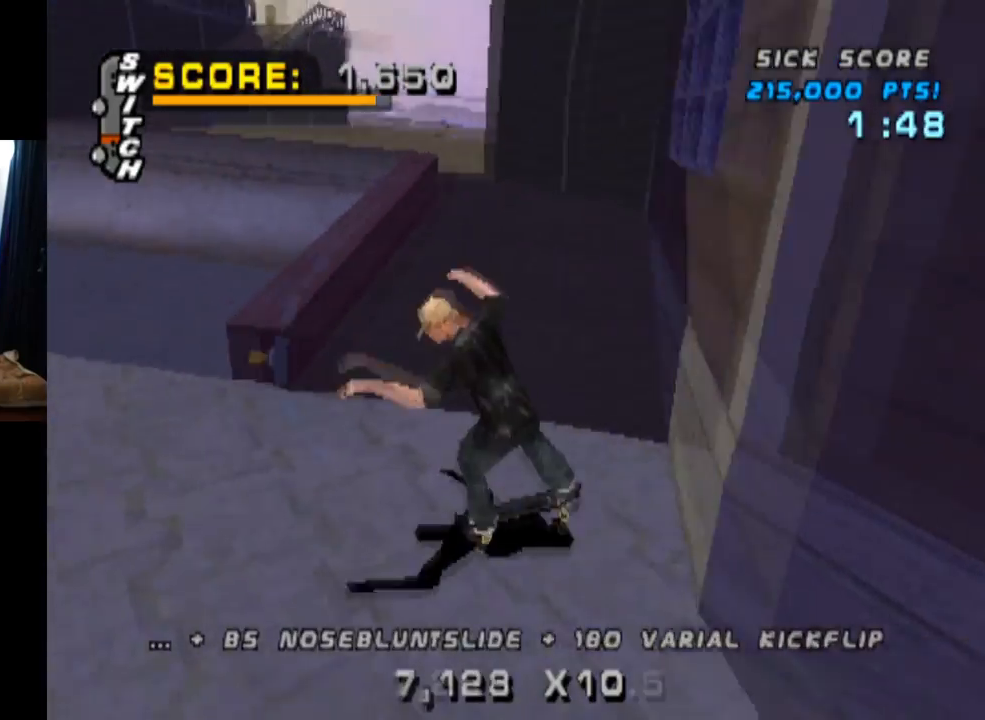
{"buttons": ["CROSS", "DPAD_RIGHT"], "left_stick": "center", "right_stick": "center", "events": [[17, "DPAD_UP", "down"], [100, "DPAD_RIGHT", "down"], [117, "DPAD_UP", "up"], [217, "DPAD_RIGHT", "up"], [234, "DPAD_RIGHT", "down"]]}
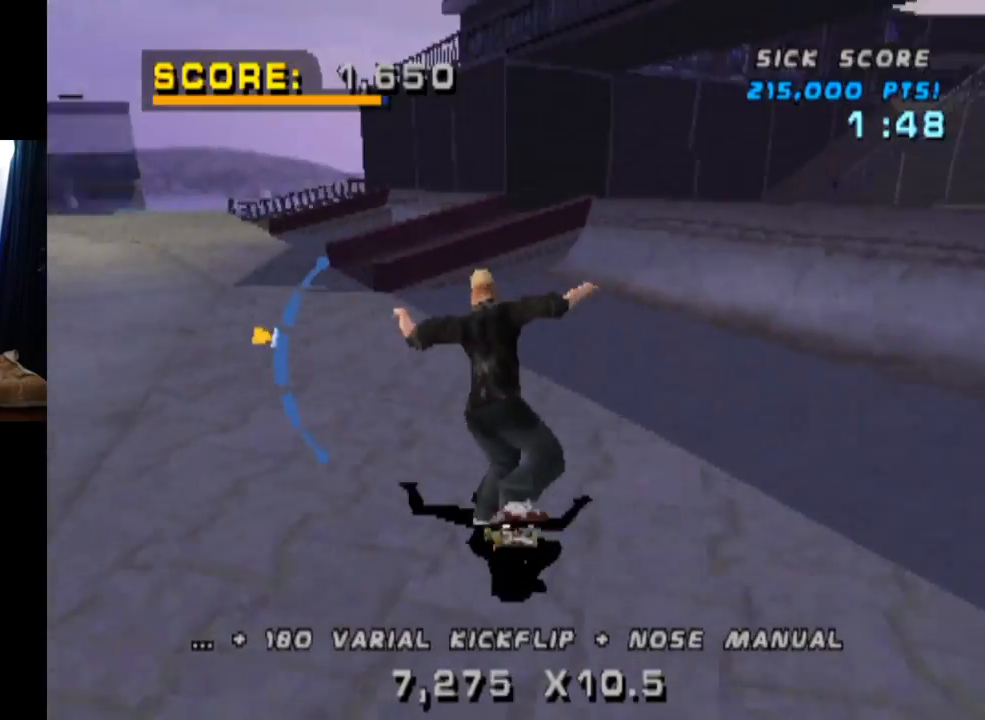
{"buttons": ["CROSS"], "left_stick": "center", "right_stick": "center", "events": [[233, "DPAD_DOWN", "down"], [417, "DPAD_RIGHT", "up"], [433, "DPAD_DOWN", "up"]]}
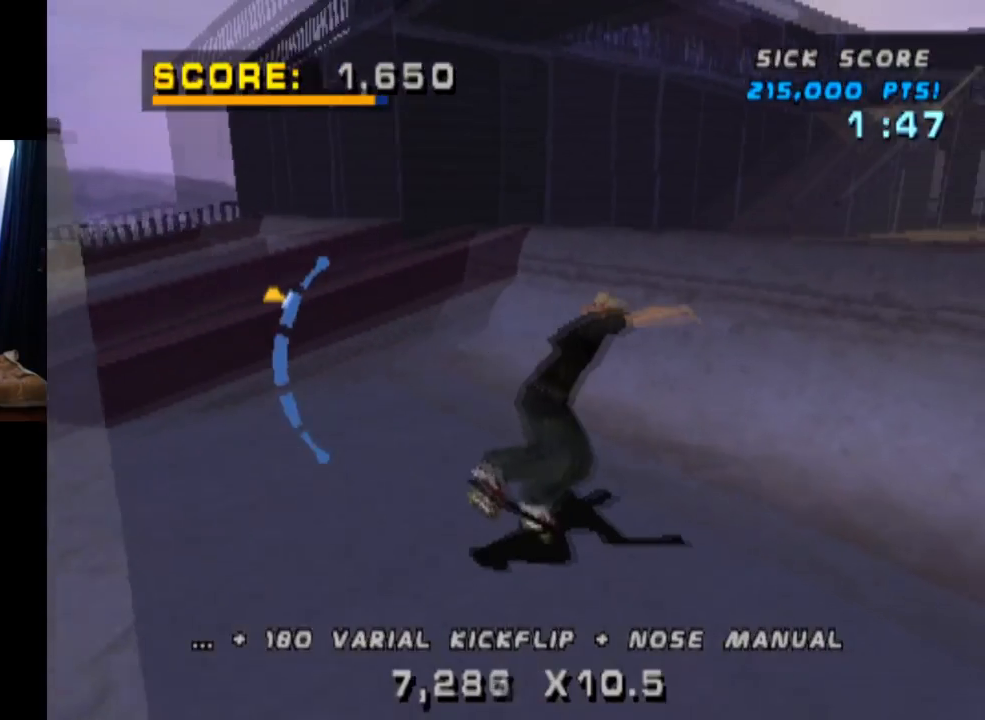
{"buttons": ["CIRCLE"], "left_stick": "center", "right_stick": "center", "events": [[83, "DPAD_LEFT", "down"], [184, "CROSS", "up"], [200, "DPAD_LEFT", "up"], [234, "DPAD_LEFT", "down"], [250, "DPAD_DOWN", "down"], [267, "CIRCLE", "down"], [367, "DPAD_DOWN", "up"], [367, "DPAD_LEFT", "up"]]}
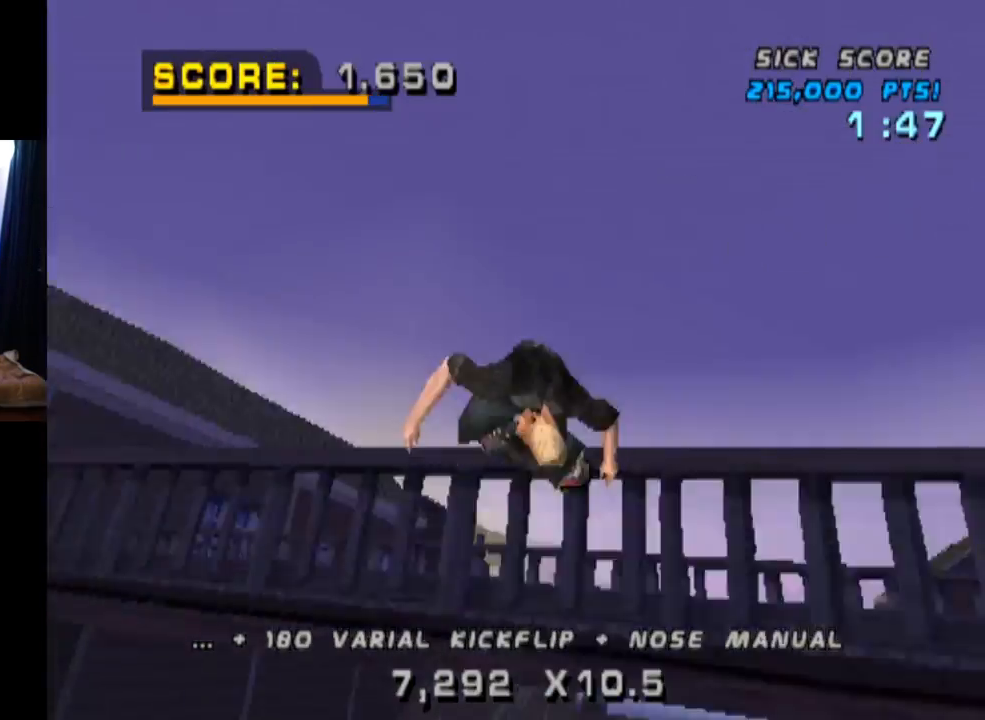
{"buttons": ["CIRCLE"], "left_stick": "center", "right_stick": "center", "events": []}
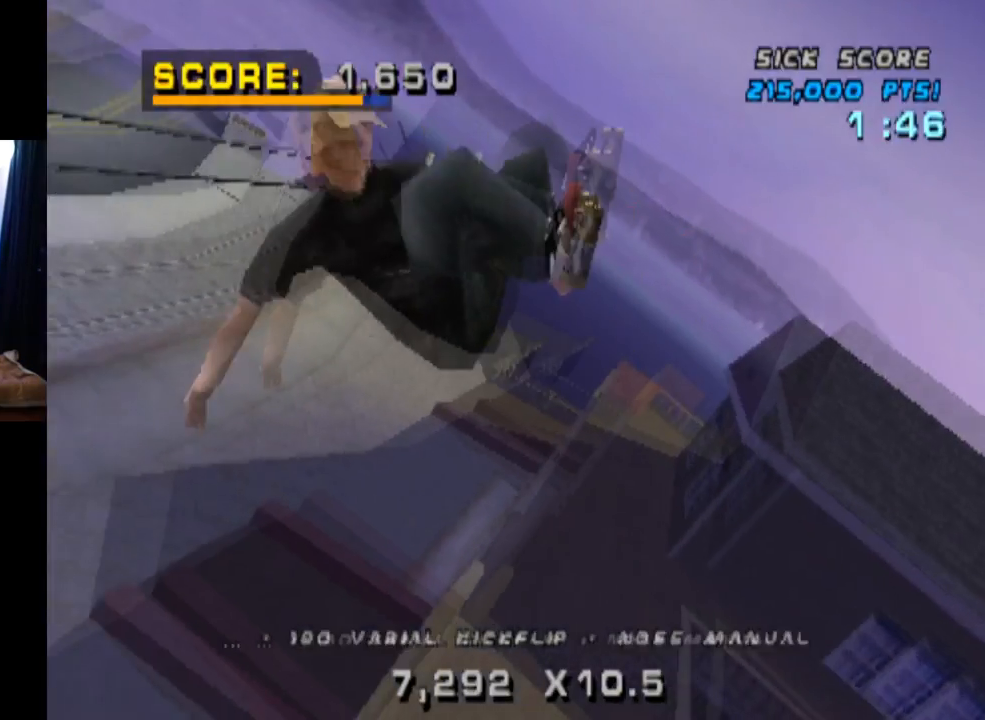
{"buttons": ["TRIANGLE"], "left_stick": "center", "right_stick": "center", "events": [[451, "CIRCLE", "up"], [467, "TRIANGLE", "down"]]}
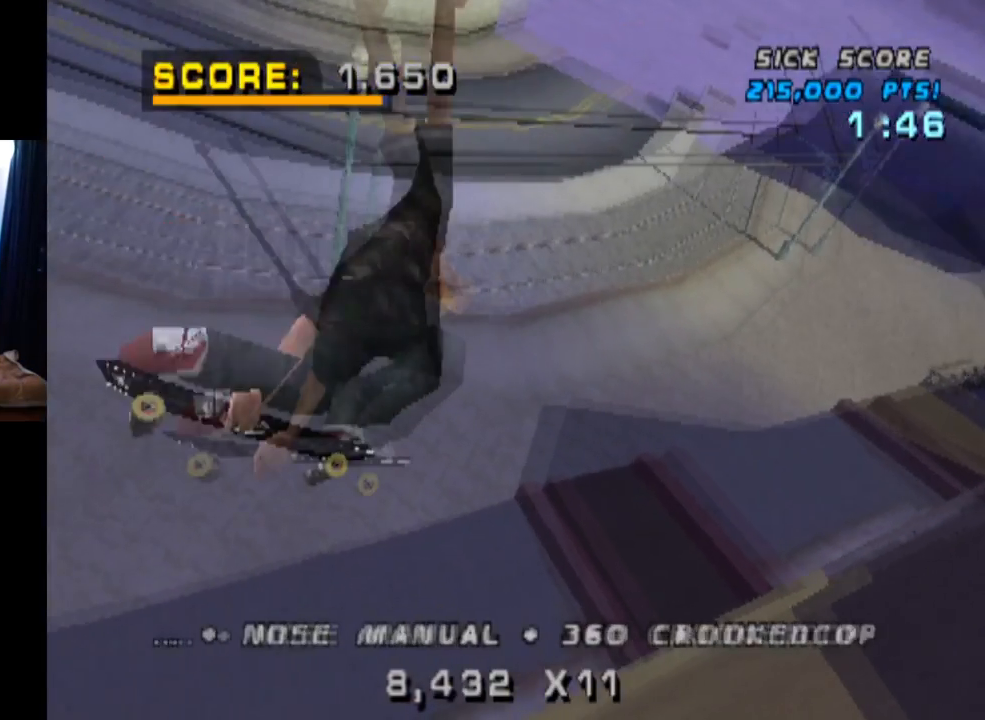
{"buttons": ["TRIANGLE"], "left_stick": "center", "right_stick": "center", "events": []}
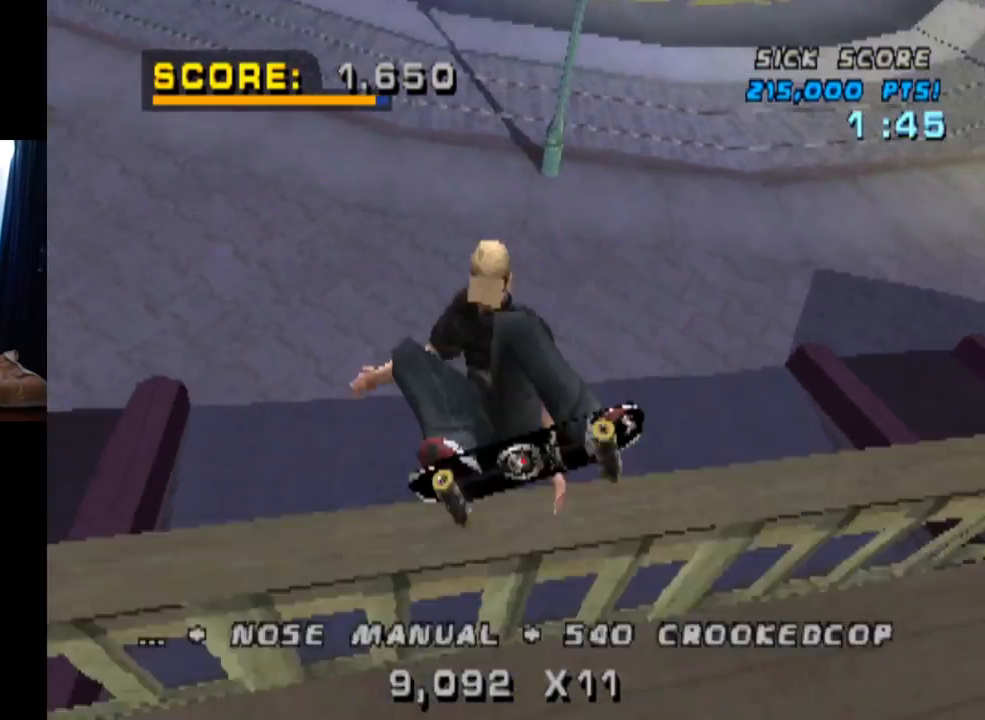
{"buttons": ["CROSS"], "left_stick": "center", "right_stick": "center", "events": [[117, "TRIANGLE", "up"], [150, "CROSS", "down"], [200, "R2", "down"], [334, "R2", "up"]]}
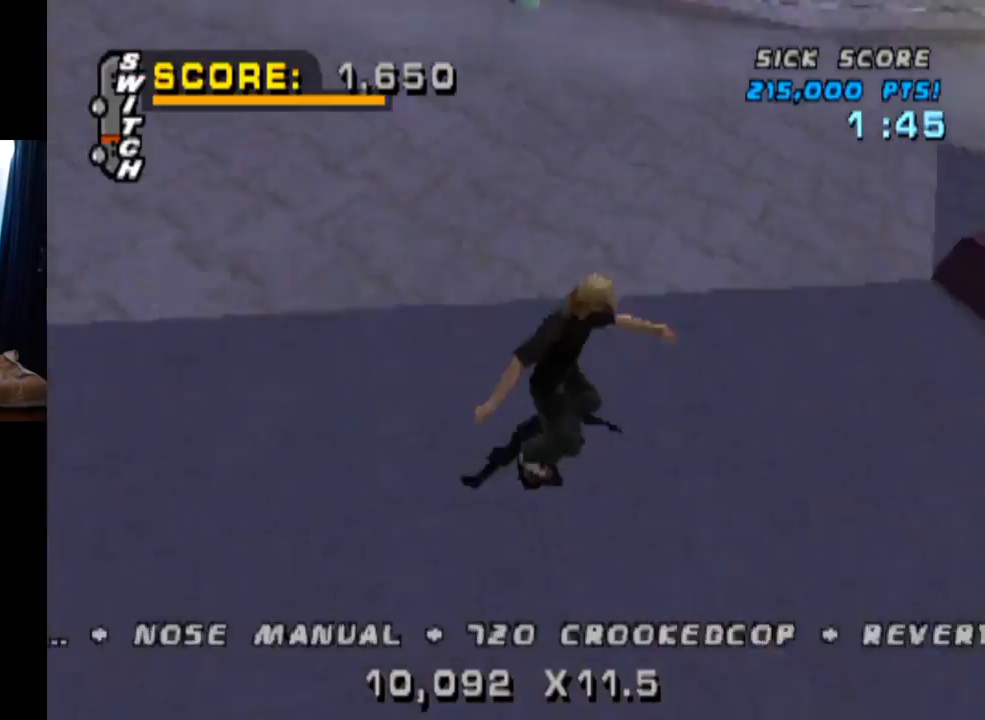
{"buttons": ["CROSS", "DPAD_DOWN"], "left_stick": "center", "right_stick": "center", "events": [[16, "DPAD_LEFT", "down"], [50, "DPAD_DOWN", "down"], [83, "CROSS", "up"], [133, "CROSS", "down"], [216, "CROSS", "up"], [233, "DPAD_DOWN", "up"], [266, "CROSS", "down"], [317, "DPAD_LEFT", "up"], [483, "DPAD_DOWN", "down"]]}
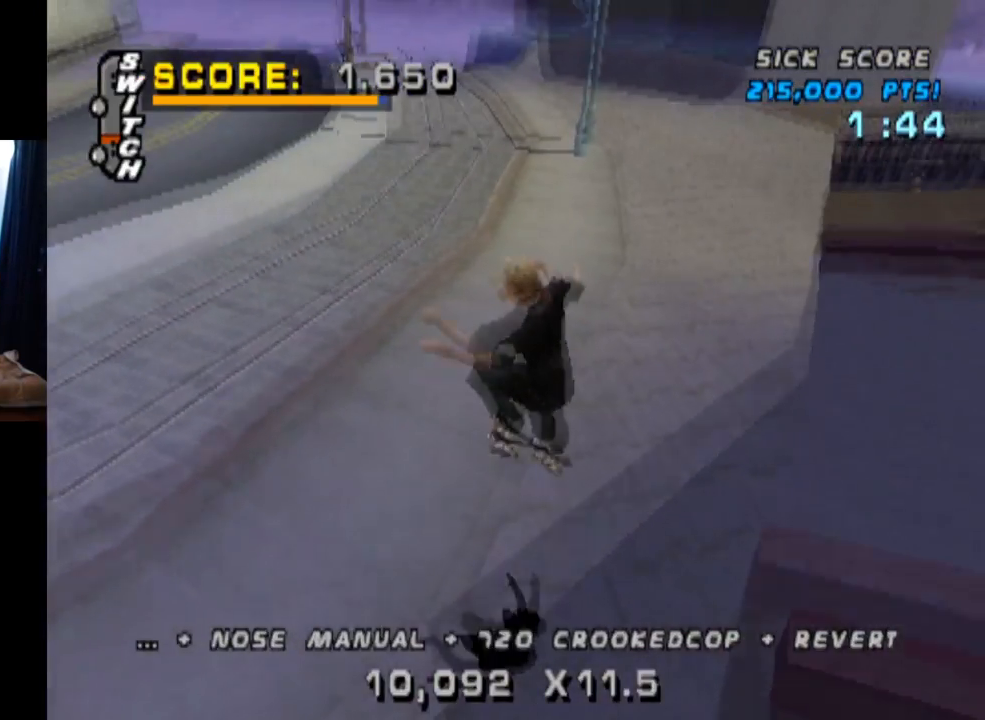
{"buttons": ["CROSS", "DPAD_DOWN"], "left_stick": "center", "right_stick": "center", "events": [[100, "DPAD_DOWN", "up"], [184, "DPAD_UP", "down"], [267, "DPAD_UP", "up"], [300, "DPAD_DOWN", "down"]]}
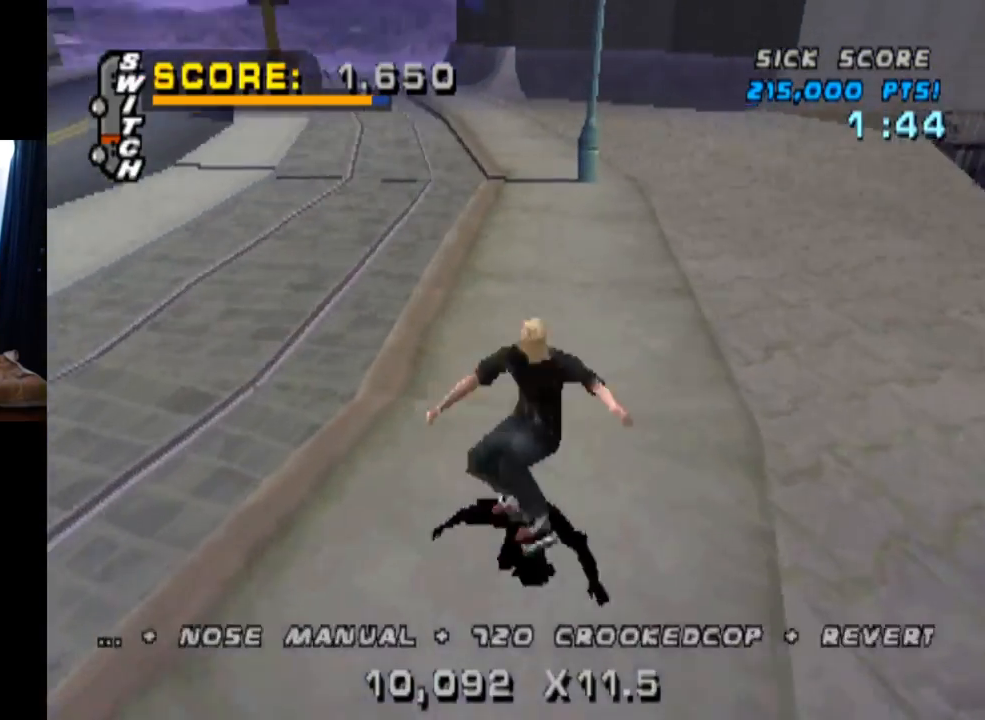
{"buttons": [], "left_stick": "center", "right_stick": "center", "events": [[16, "DPAD_LEFT", "down"], [100, "SQUARE", "down"], [116, "CROSS", "up"], [317, "SQUARE", "up"], [367, "DPAD_DOWN", "up"], [367, "DPAD_LEFT", "up"]]}
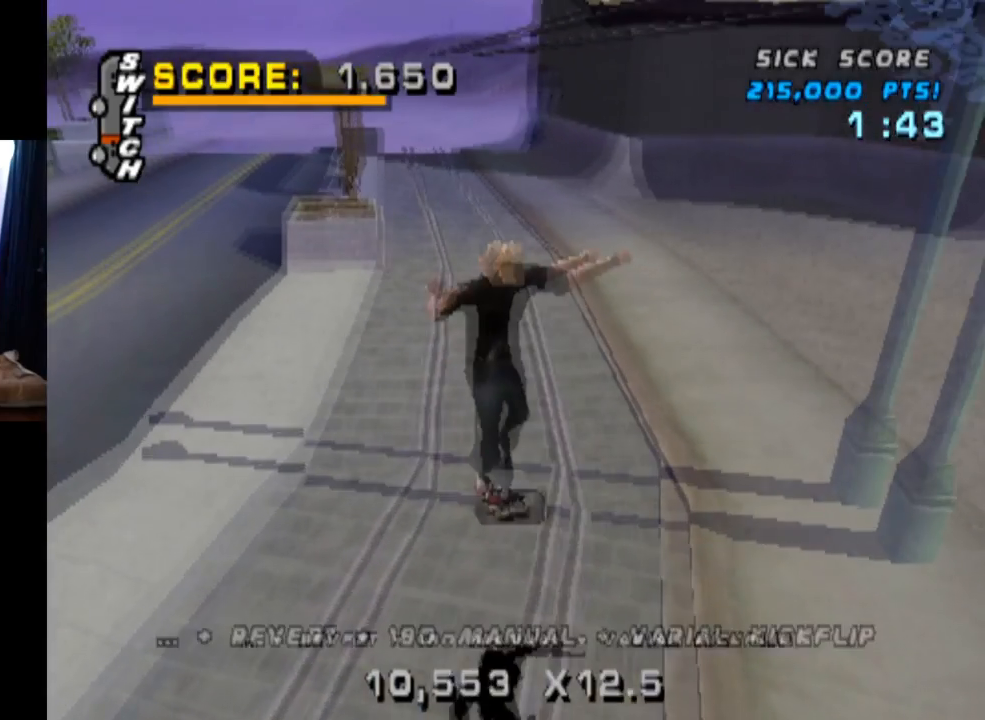
{"buttons": ["CROSS", "DPAD_UP"], "left_stick": "center", "right_stick": "center", "events": [[184, "DPAD_DOWN", "down"], [300, "DPAD_DOWN", "up"], [334, "DPAD_UP", "down"], [417, "CROSS", "down"]]}
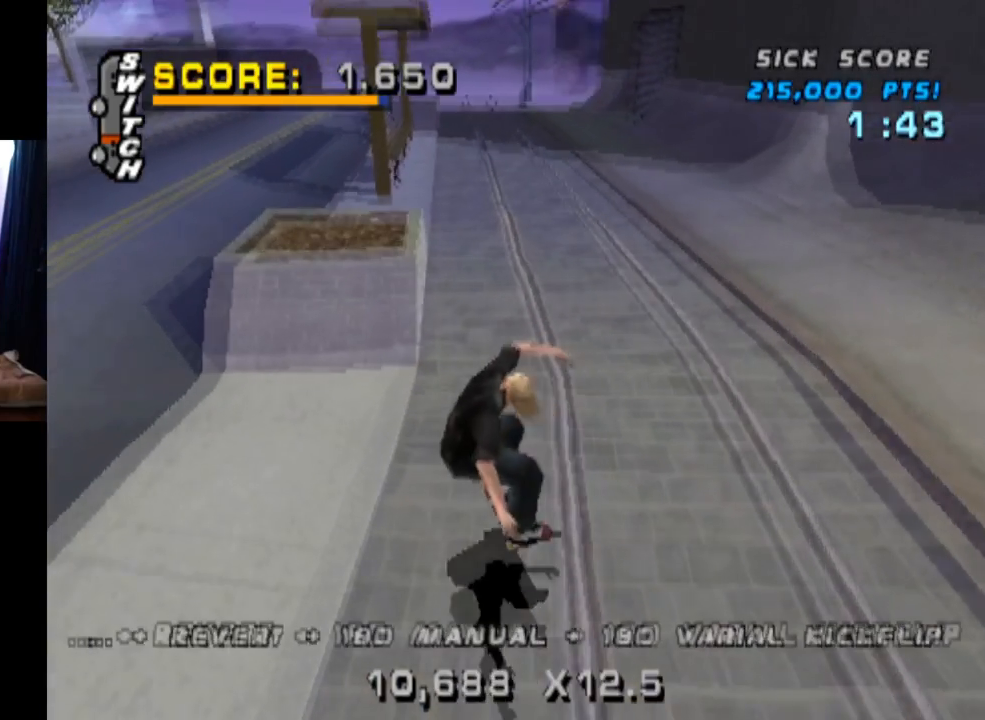
{"buttons": ["DPAD_RIGHT"], "left_stick": "center", "right_stick": "center", "events": [[33, "DPAD_UP", "up"], [50, "DPAD_RIGHT", "down"], [250, "SQUARE", "down"], [300, "CROSS", "up"], [500, "SQUARE", "up"]]}
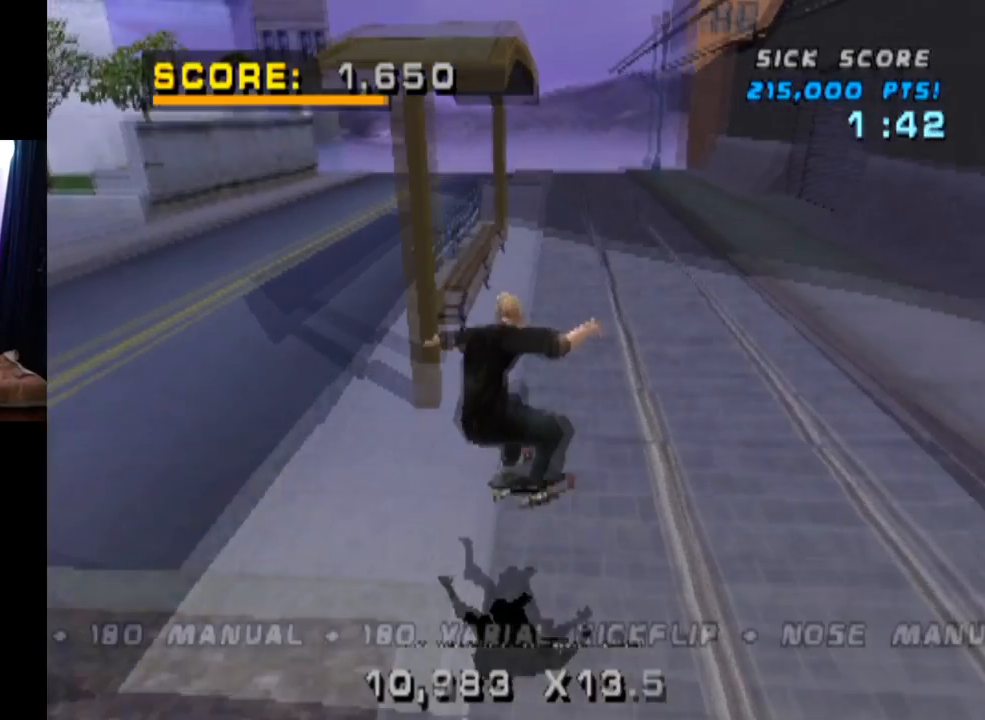
{"buttons": ["DPAD_DOWN"], "left_stick": "center", "right_stick": "center", "events": [[33, "DPAD_RIGHT", "up"], [150, "DPAD_DOWN", "down"], [267, "DPAD_DOWN", "up"], [350, "DPAD_UP", "down"], [450, "DPAD_UP", "up"], [501, "DPAD_DOWN", "down"]]}
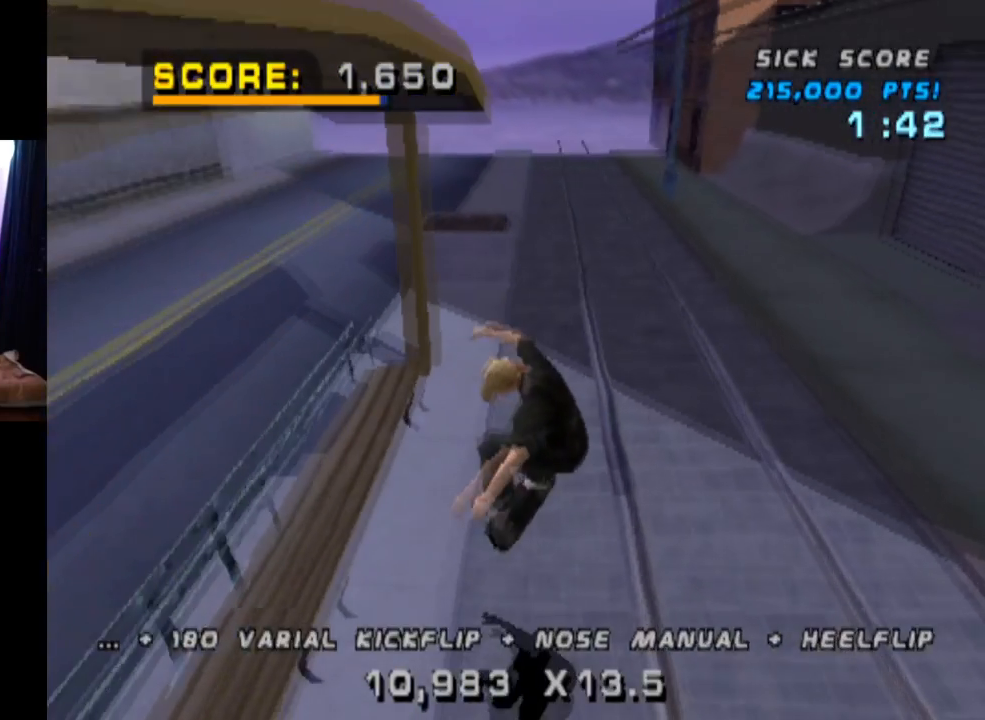
{"buttons": ["CROSS", "DPAD_UP", "DPAD_LEFT"], "left_stick": "center", "right_stick": "center", "events": [[83, "CROSS", "down"], [83, "DPAD_LEFT", "down"], [400, "DPAD_DOWN", "up"], [433, "DPAD_UP", "down"]]}
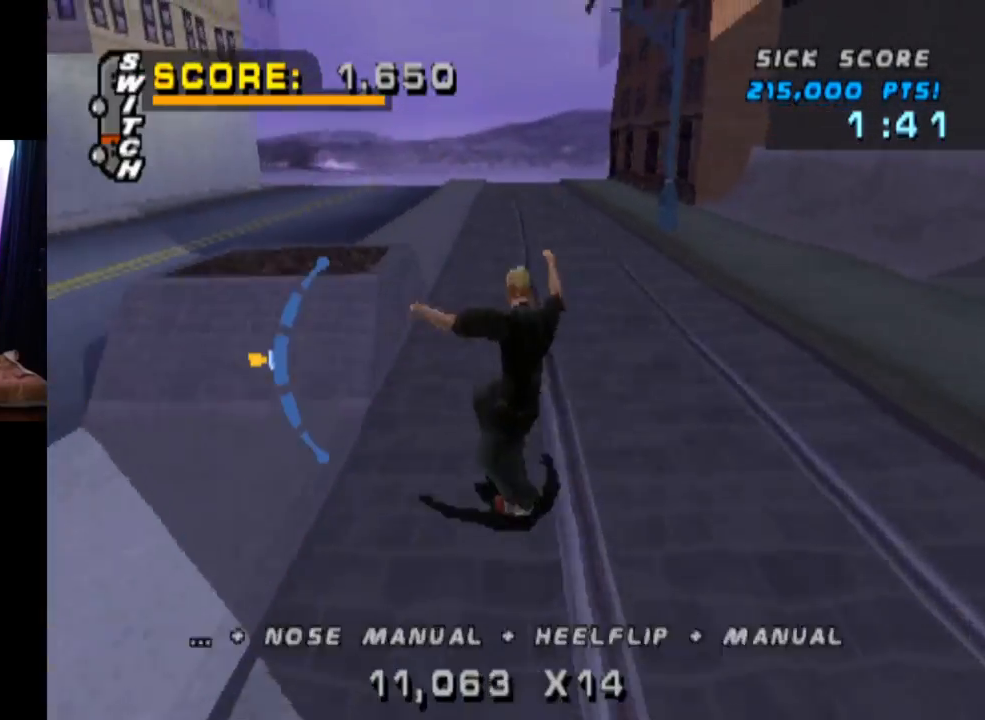
{"buttons": ["CROSS", "DPAD_LEFT"], "left_stick": "center", "right_stick": "center", "events": [[117, "DPAD_UP", "up"], [200, "DPAD_LEFT", "up"], [284, "DPAD_LEFT", "down"]]}
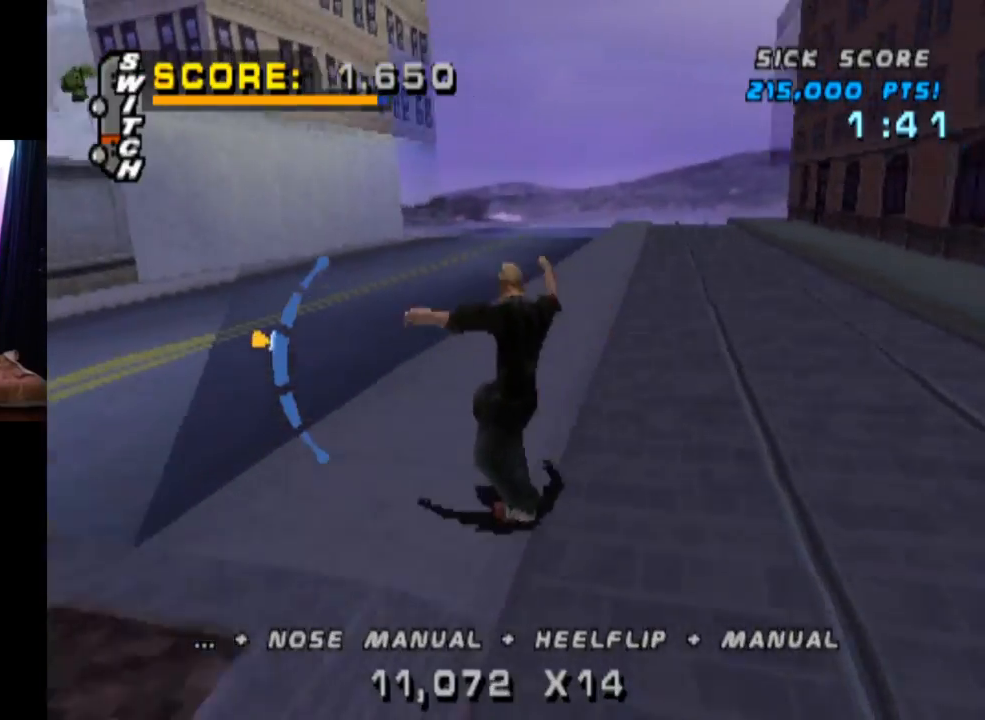
{"buttons": ["CROSS", "DPAD_DOWN", "DPAD_LEFT"], "left_stick": "center", "right_stick": "center", "events": [[33, "DPAD_LEFT", "up"], [50, "DPAD_LEFT", "down"], [216, "DPAD_DOWN", "down"], [266, "DPAD_DOWN", "up"], [383, "DPAD_DOWN", "down"], [417, "DPAD_LEFT", "up"], [483, "DPAD_LEFT", "down"]]}
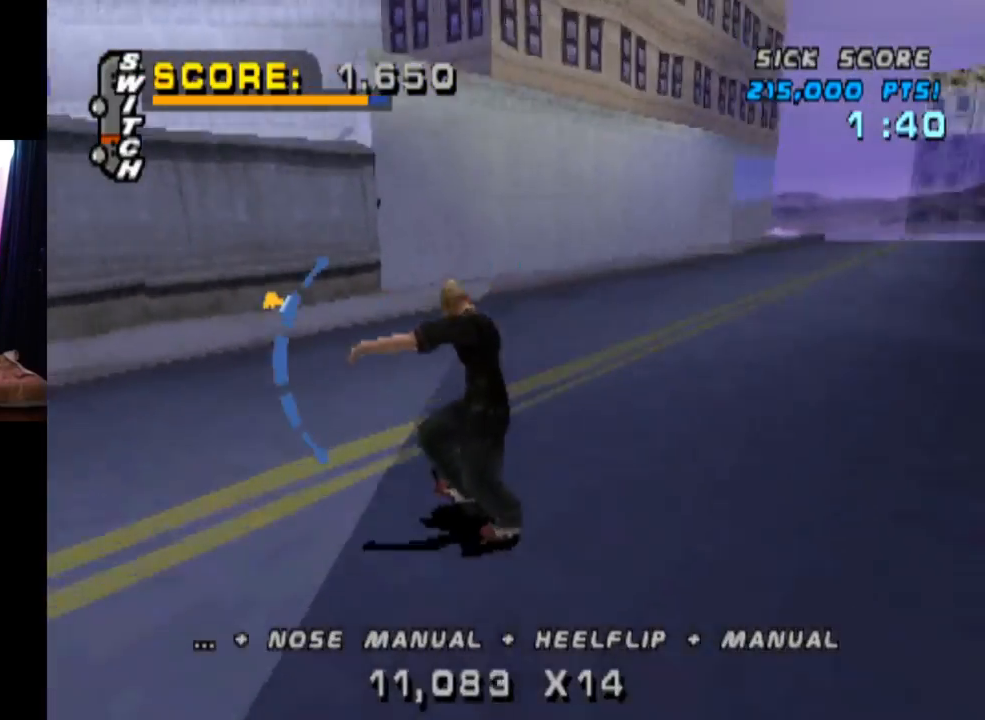
{"buttons": ["CROSS", "DPAD_LEFT"], "left_stick": "center", "right_stick": "center", "events": [[33, "DPAD_DOWN", "up"], [117, "DPAD_DOWN", "down"], [267, "DPAD_LEFT", "up"], [334, "DPAD_LEFT", "down"], [467, "DPAD_DOWN", "up"]]}
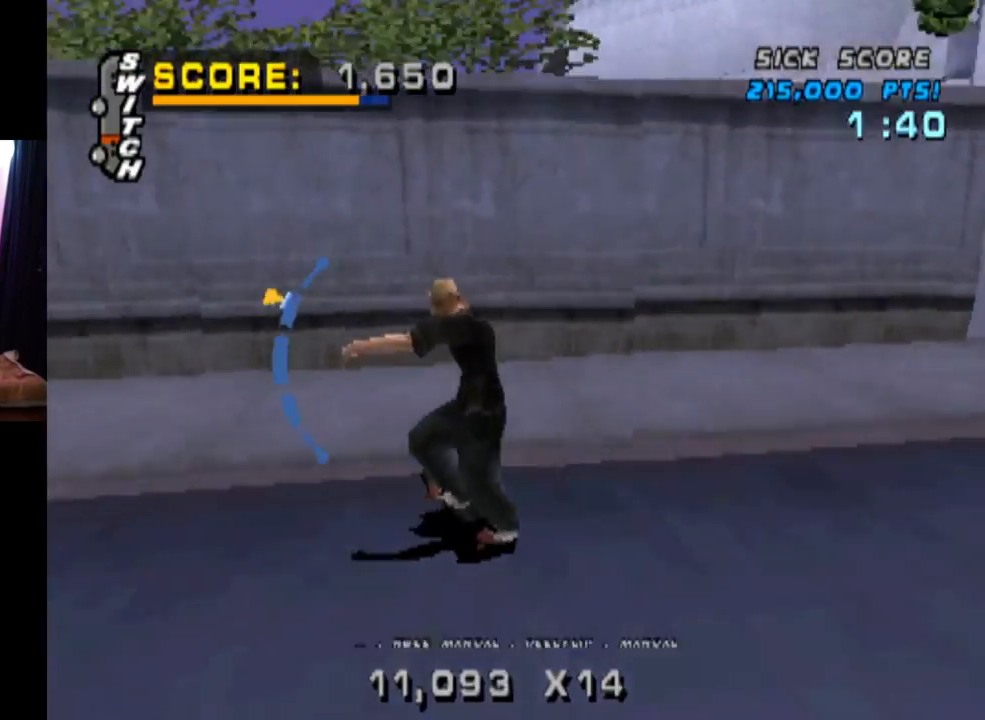
{"buttons": ["CROSS", "DPAD_UP", "DPAD_RIGHT"], "left_stick": "center", "right_stick": "center", "events": [[33, "DPAD_LEFT", "up"], [150, "DPAD_UP", "down"], [417, "DPAD_RIGHT", "down"]]}
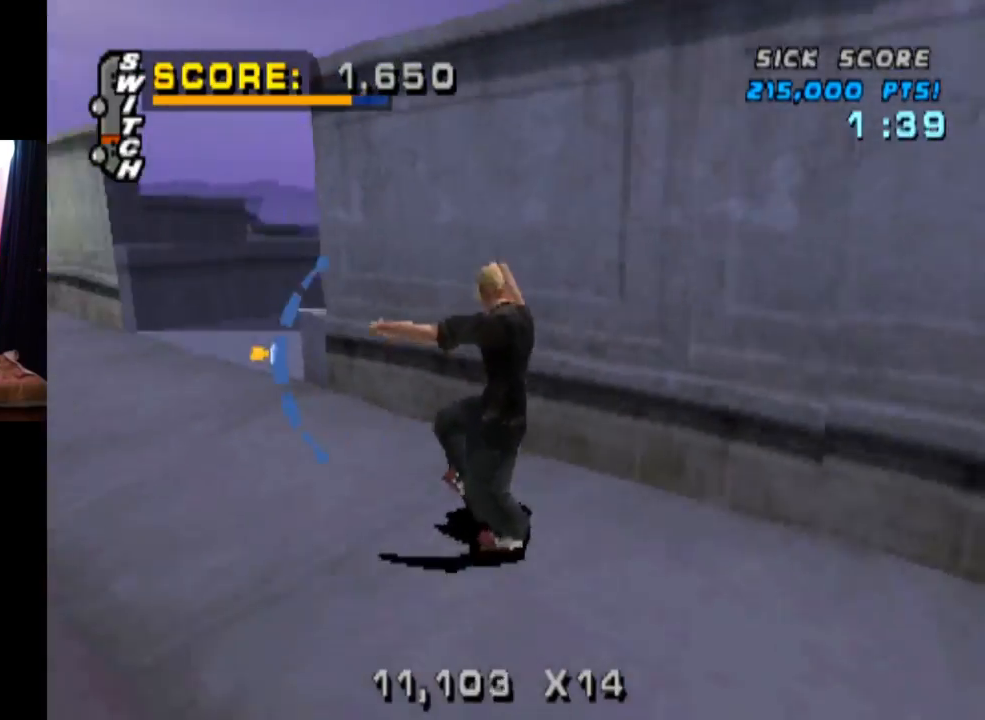
{"buttons": ["TRIANGLE"], "left_stick": "center", "right_stick": "center", "events": [[17, "CROSS", "up"], [17, "TRIANGLE", "down"], [84, "DPAD_RIGHT", "up"], [301, "CROSS", "down"], [367, "DPAD_UP", "up"], [401, "CROSS", "up"]]}
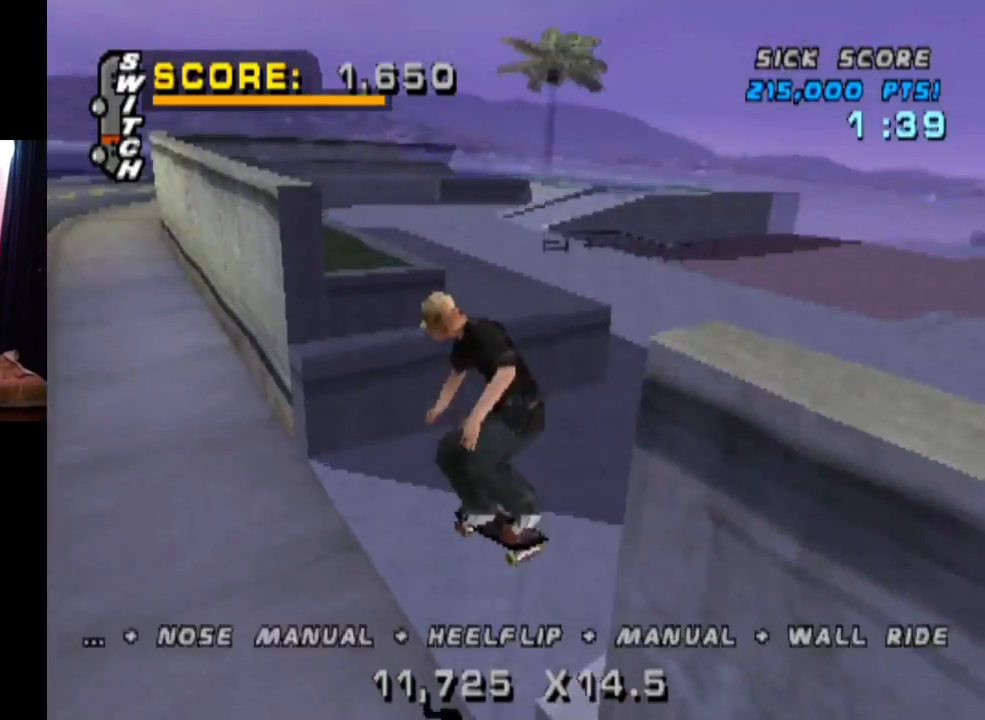
{"buttons": ["CROSS", "TRIANGLE"], "left_stick": "center", "right_stick": "center", "events": [[50, "CROSS", "down"]]}
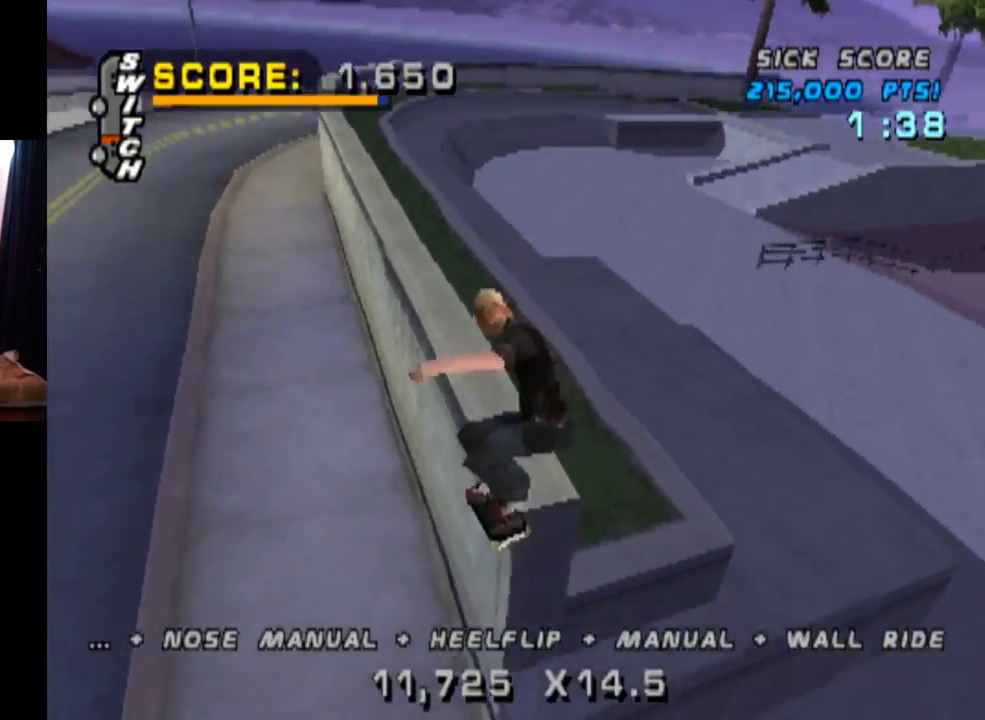
{"buttons": ["CROSS", "TRIANGLE"], "left_stick": "center", "right_stick": "center", "events": []}
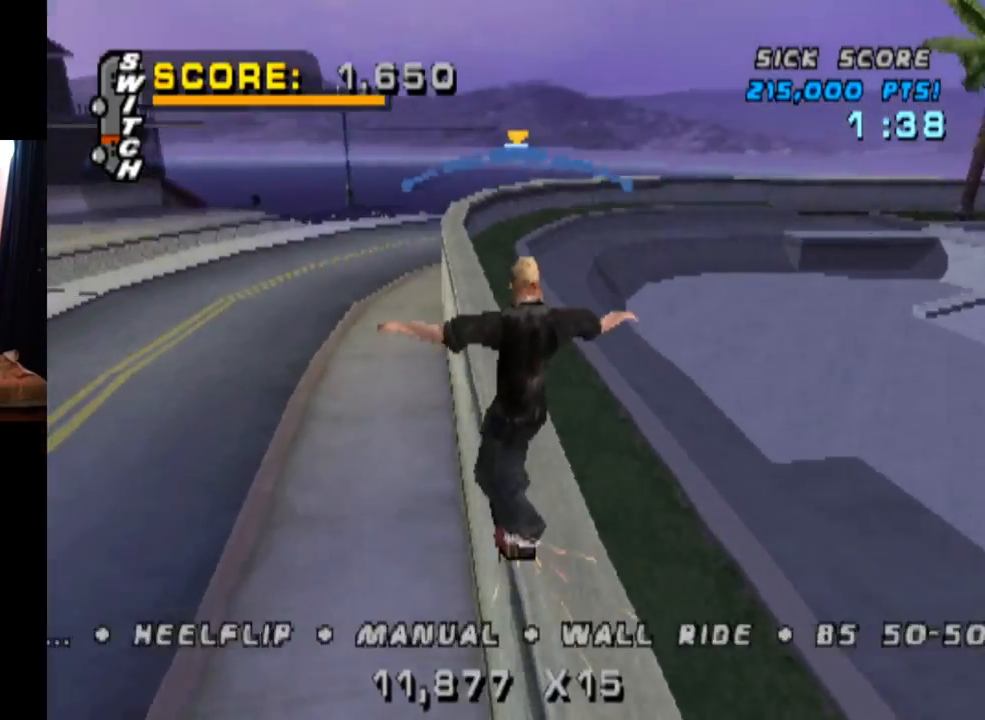
{"buttons": ["CROSS"], "left_stick": "center", "right_stick": "center", "events": [[17, "TRIANGLE", "up"], [233, "DPAD_LEFT", "down"], [317, "DPAD_LEFT", "up"]]}
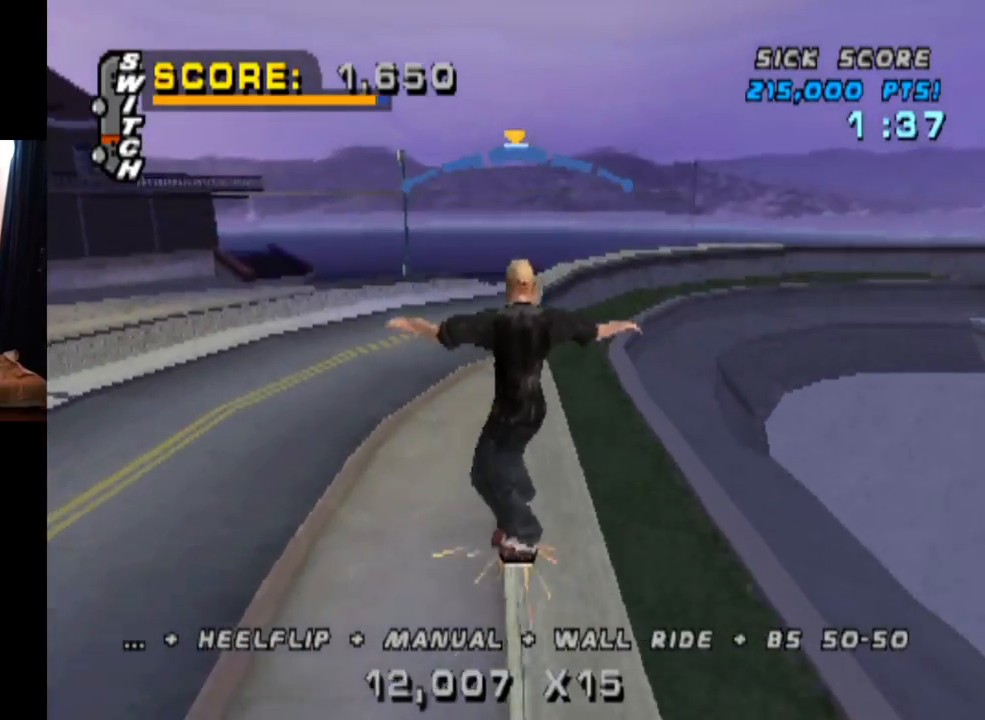
{"buttons": ["CROSS", "DPAD_DOWN", "DPAD_RIGHT"], "left_stick": "center", "right_stick": "center", "events": [[234, "DPAD_RIGHT", "down"], [267, "DPAD_DOWN", "down"], [401, "DPAD_RIGHT", "up"], [417, "DPAD_DOWN", "up"], [484, "DPAD_DOWN", "down"], [484, "DPAD_RIGHT", "down"]]}
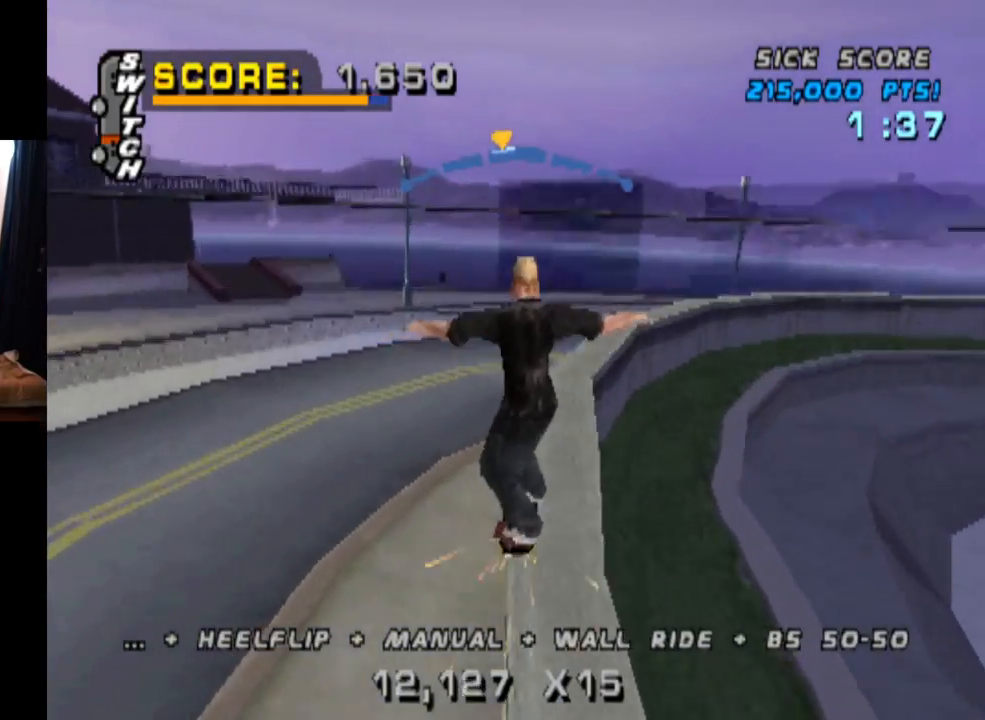
{"buttons": ["DPAD_DOWN"], "left_stick": "center", "right_stick": "center", "events": [[17, "SQUARE", "down"], [50, "CROSS", "up"], [267, "SQUARE", "up"], [283, "DPAD_DOWN", "up"], [300, "DPAD_RIGHT", "up"], [434, "DPAD_DOWN", "down"]]}
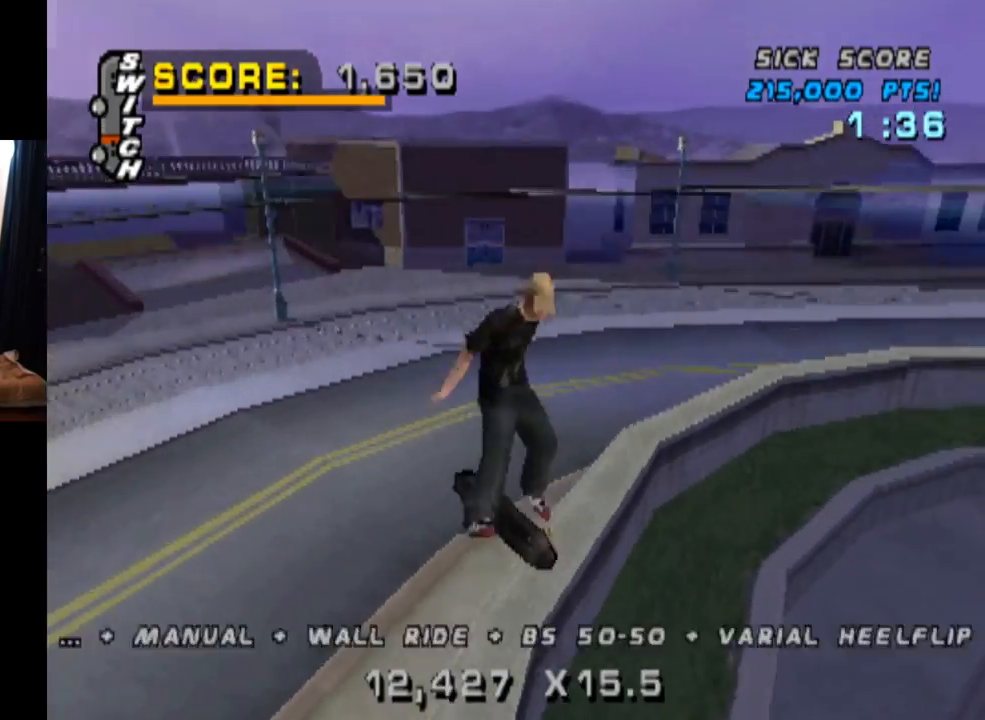
{"buttons": ["TRIANGLE"], "left_stick": "center", "right_stick": "center", "events": [[34, "DPAD_DOWN", "up"], [100, "TRIANGLE", "down"], [134, "DPAD_UP", "down"], [267, "DPAD_UP", "up"], [334, "DPAD_DOWN", "down"], [468, "DPAD_DOWN", "up"]]}
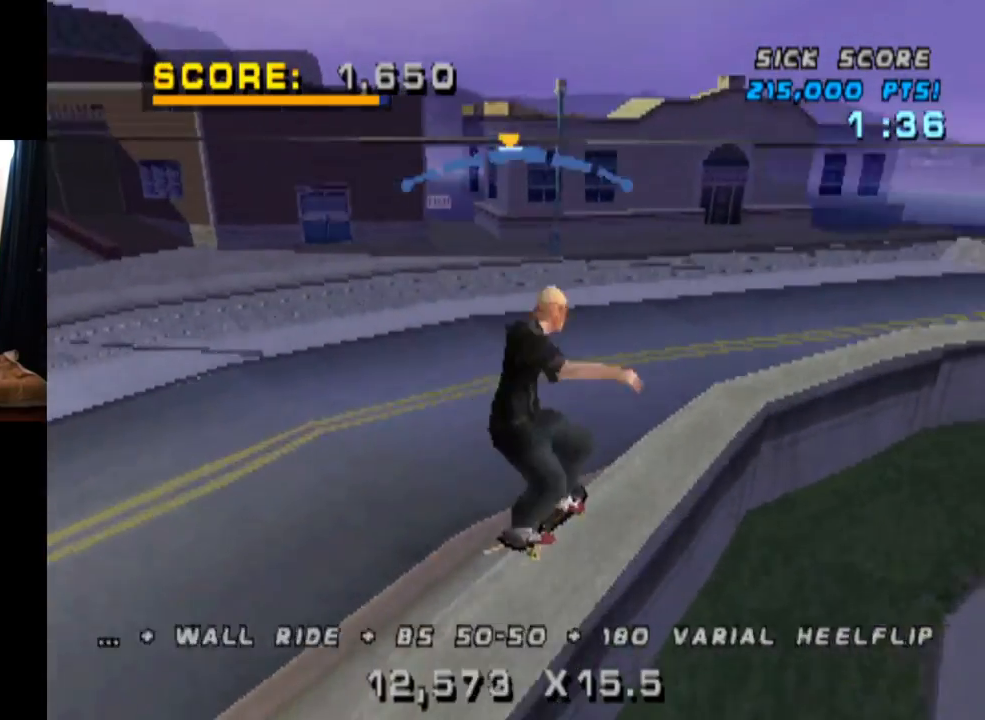
{"buttons": ["CROSS"], "left_stick": "center", "right_stick": "center", "events": [[250, "CROSS", "down"], [250, "TRIANGLE", "up"]]}